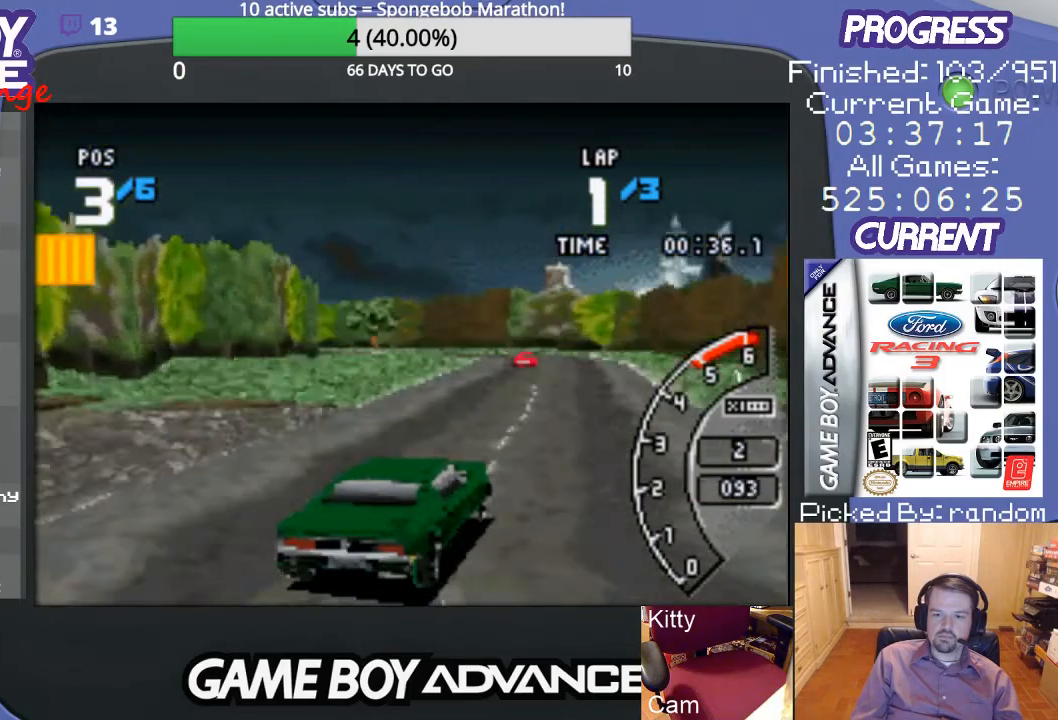
Gameplay with a controller (Nintendo layout); each line is a JSON object with the inputs held at the frame after it. "events" lists button and stick changes between this image and that frame as [ms after this image, input, new state], when the widget could be followed in between. Not read: L3 R3.
{"buttons": ["A", "DPAD_LEFT"], "events": [[333, "DPAD_LEFT", "down"]]}
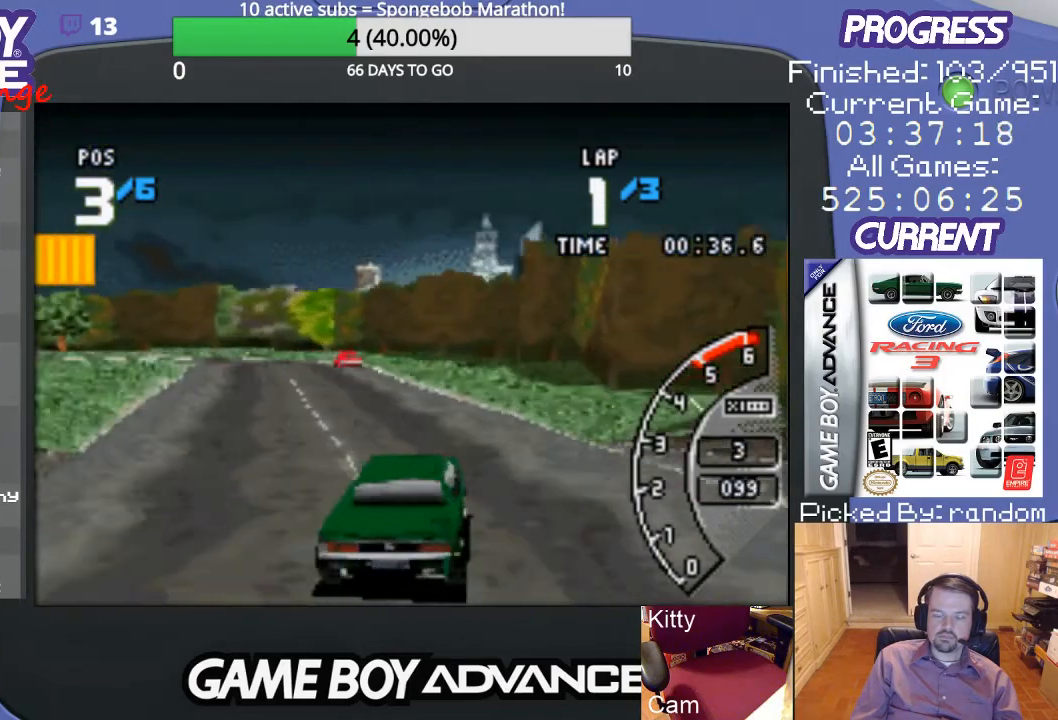
{"buttons": ["A"], "events": [[267, "DPAD_LEFT", "up"]]}
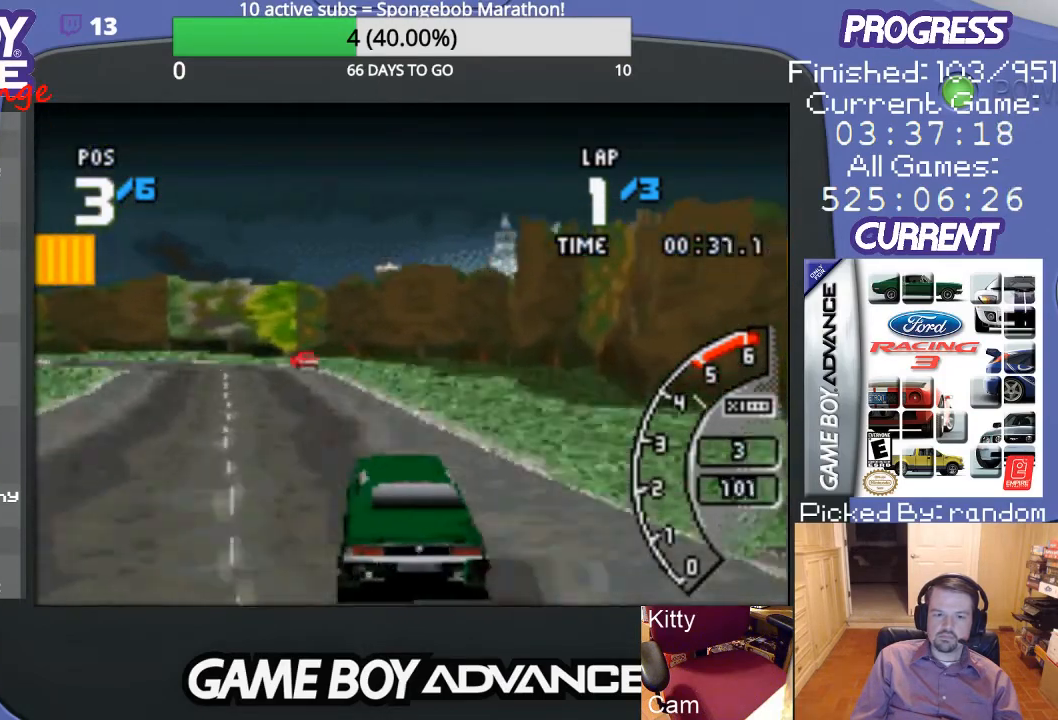
{"buttons": ["A", "DPAD_LEFT"], "events": [[100, "DPAD_LEFT", "down"]]}
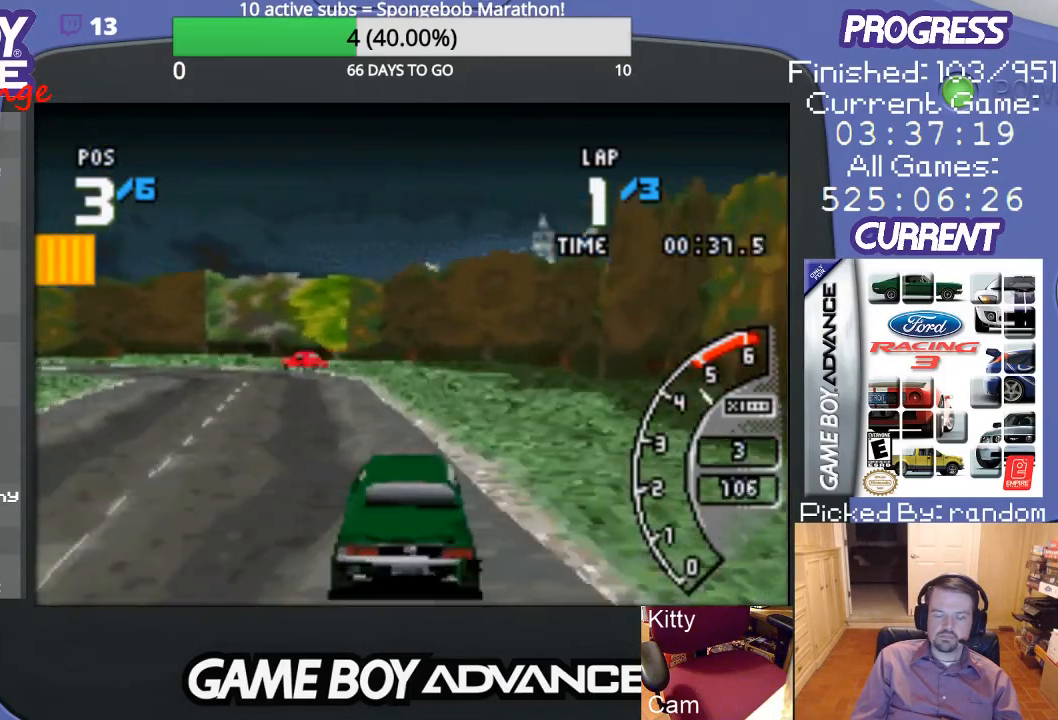
{"buttons": ["A", "DPAD_LEFT"], "events": [[33, "DPAD_LEFT", "up"], [433, "DPAD_LEFT", "down"]]}
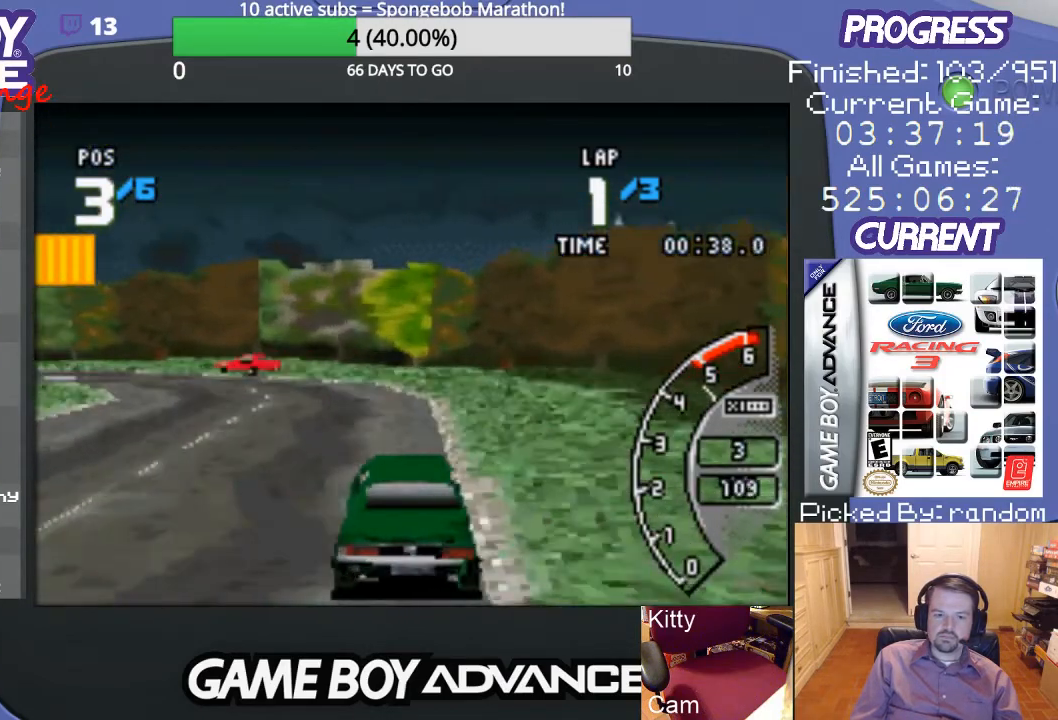
{"buttons": ["A", "DPAD_LEFT"], "events": []}
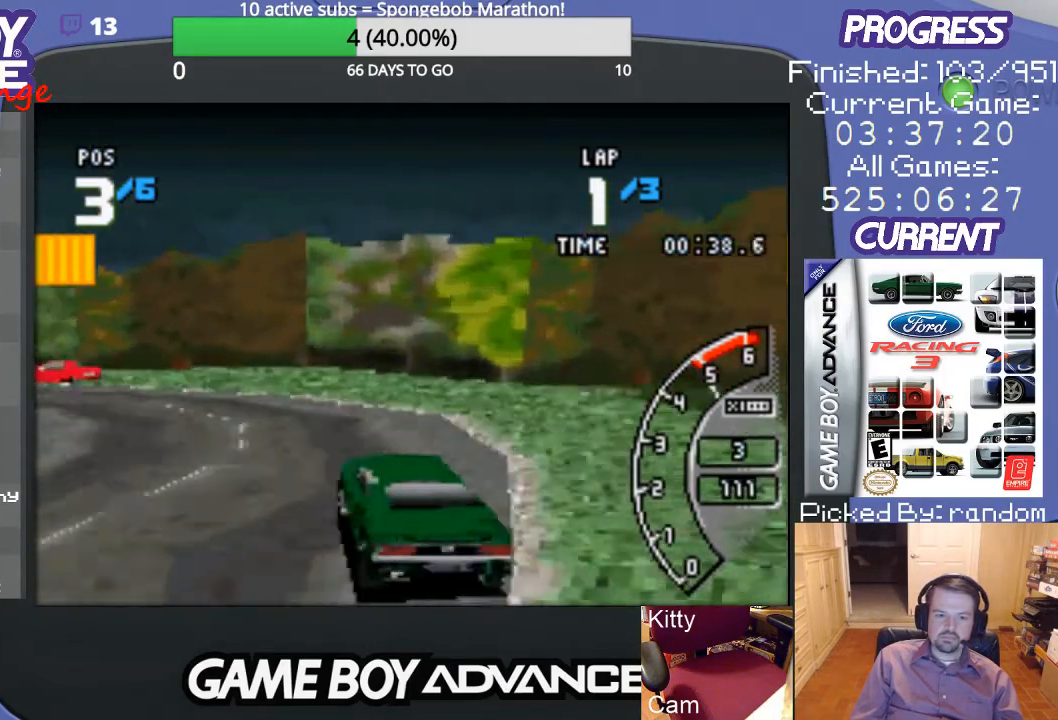
{"buttons": ["A", "DPAD_LEFT"], "events": [[33, "A", "up"], [133, "B", "down"], [267, "B", "up"], [367, "A", "down"]]}
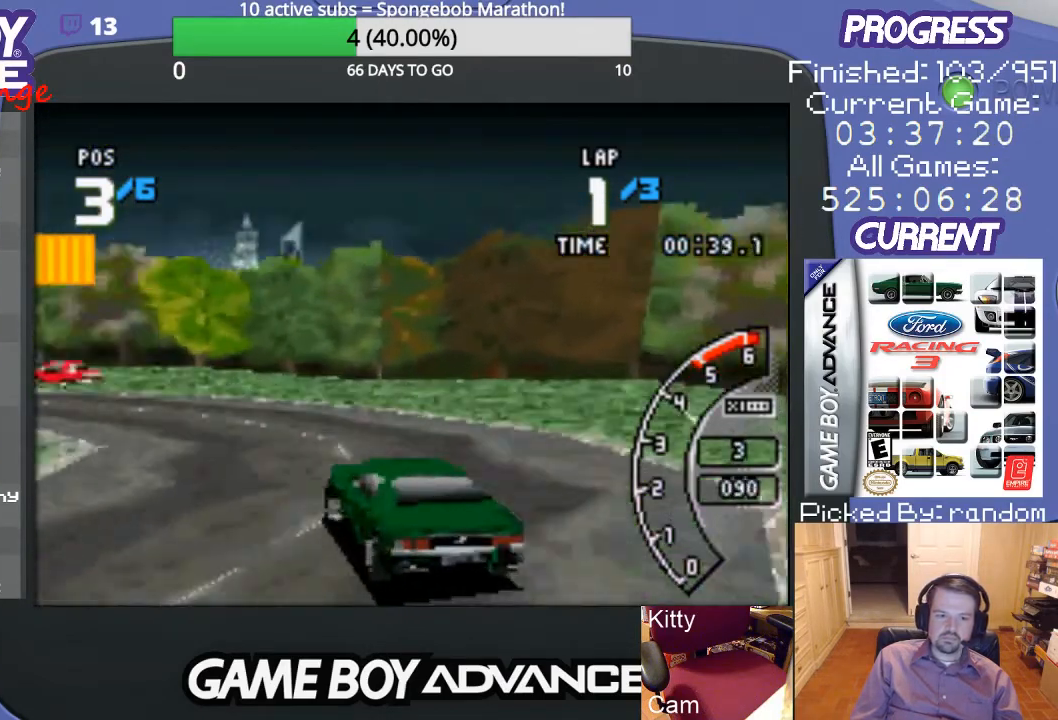
{"buttons": ["A", "DPAD_LEFT"], "events": []}
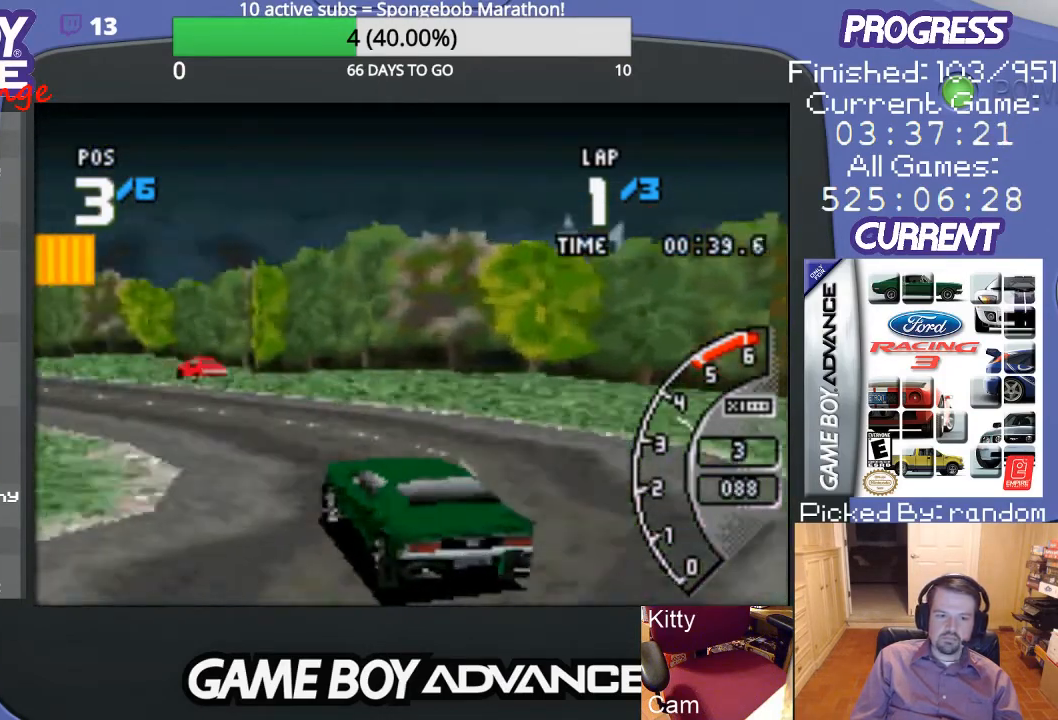
{"buttons": ["A", "DPAD_LEFT"], "events": [[33, "DPAD_LEFT", "up"], [233, "DPAD_LEFT", "down"]]}
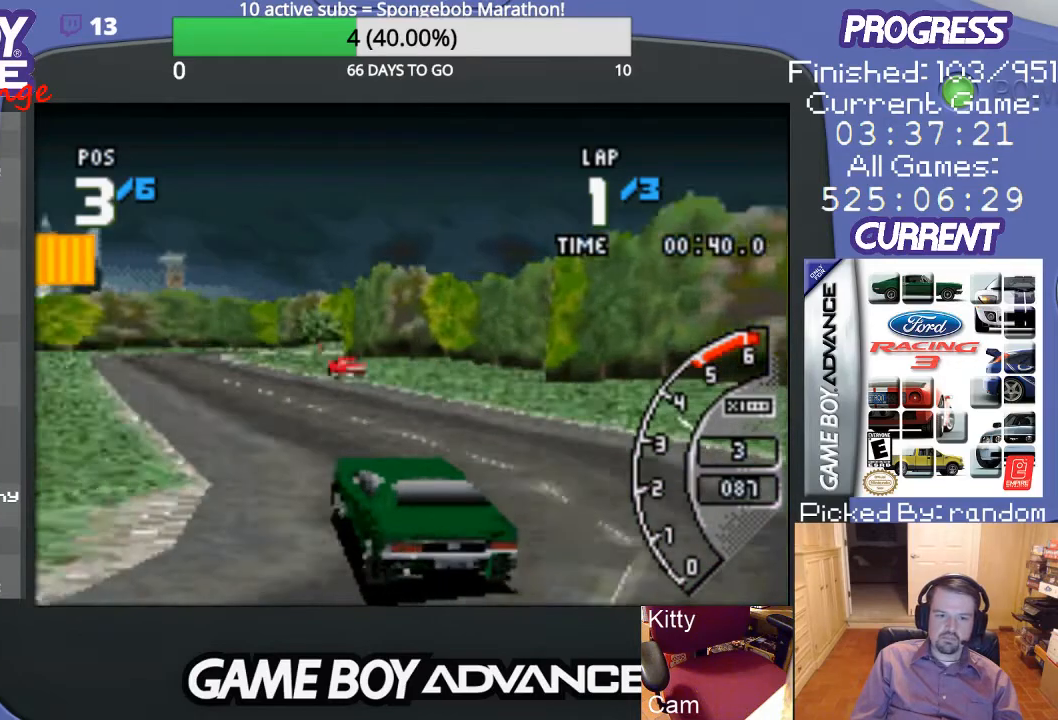
{"buttons": ["A"], "events": [[33, "DPAD_LEFT", "up"]]}
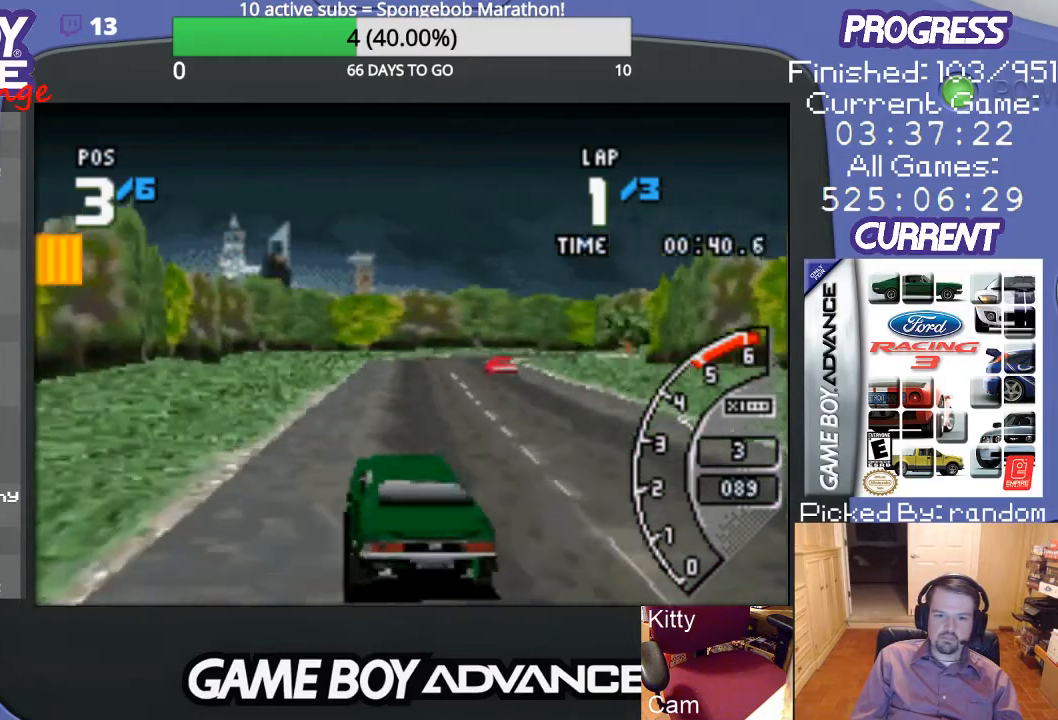
{"buttons": ["A"], "events": [[167, "DPAD_RIGHT", "down"], [367, "DPAD_RIGHT", "up"]]}
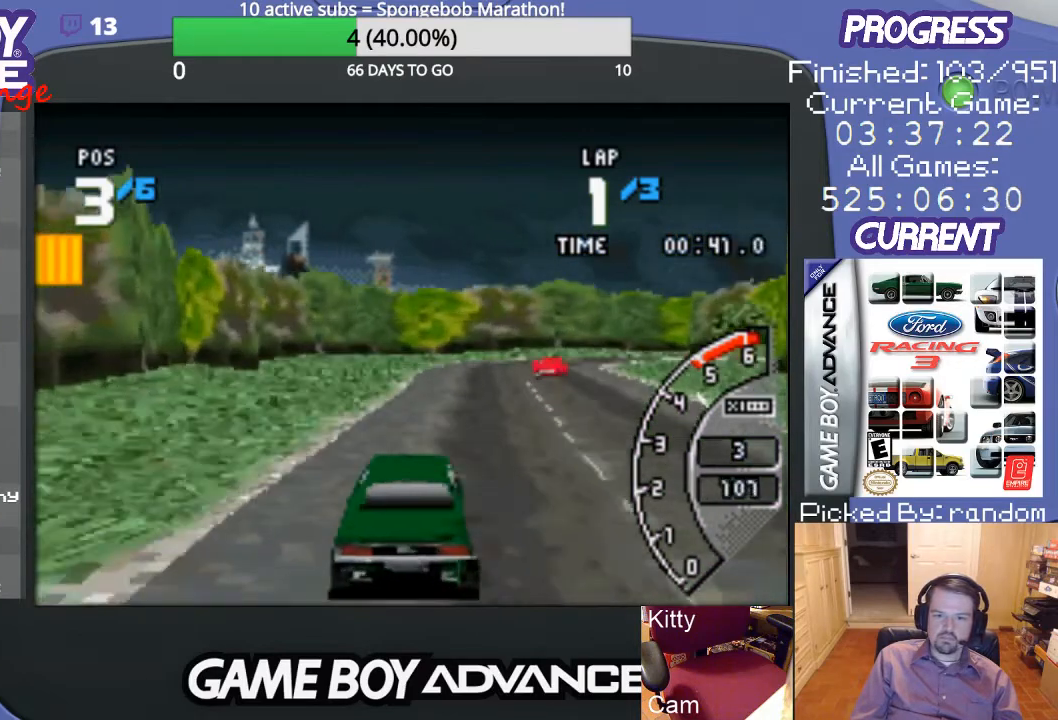
{"buttons": ["A"], "events": [[267, "DPAD_RIGHT", "down"], [500, "DPAD_RIGHT", "up"]]}
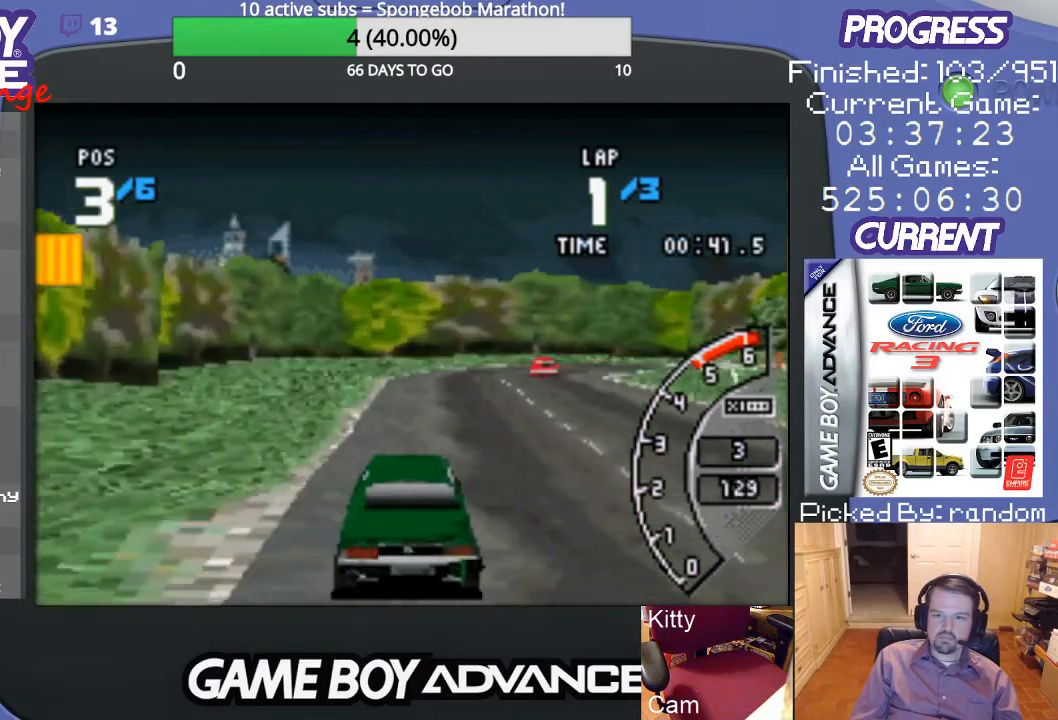
{"buttons": ["A", "DPAD_RIGHT"], "events": [[167, "DPAD_RIGHT", "down"]]}
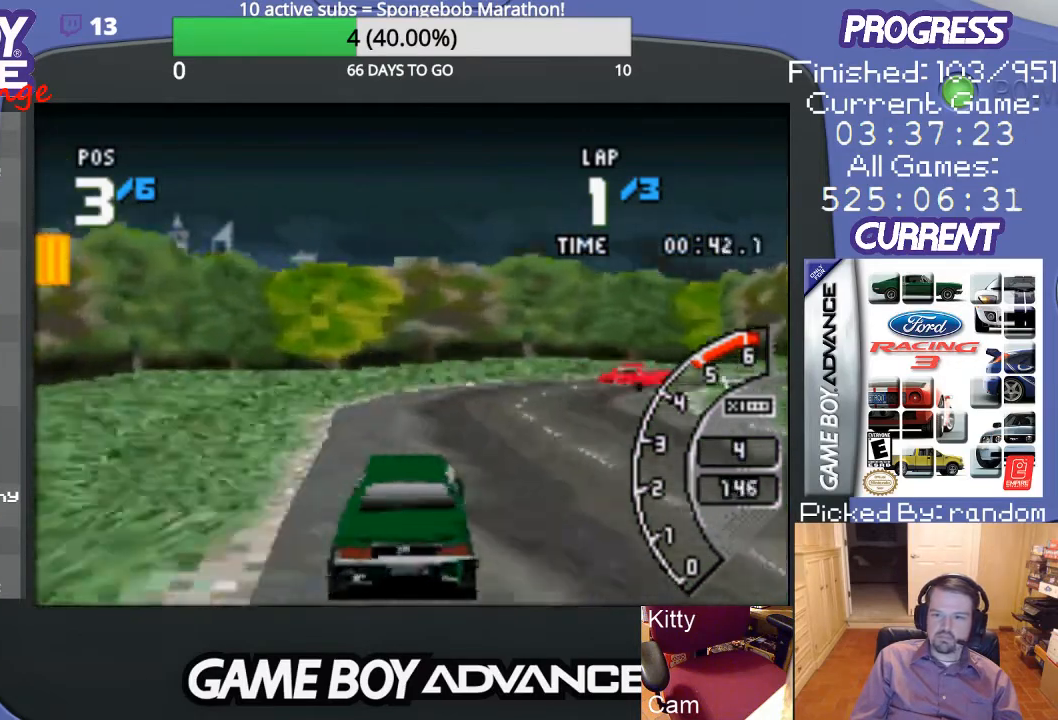
{"buttons": ["DPAD_UP", "DPAD_RIGHT"], "events": [[33, "A", "up"], [67, "DPAD_UP", "down"], [133, "B", "down"], [233, "B", "up"], [267, "DPAD_UP", "up"], [300, "DPAD_UP", "down"]]}
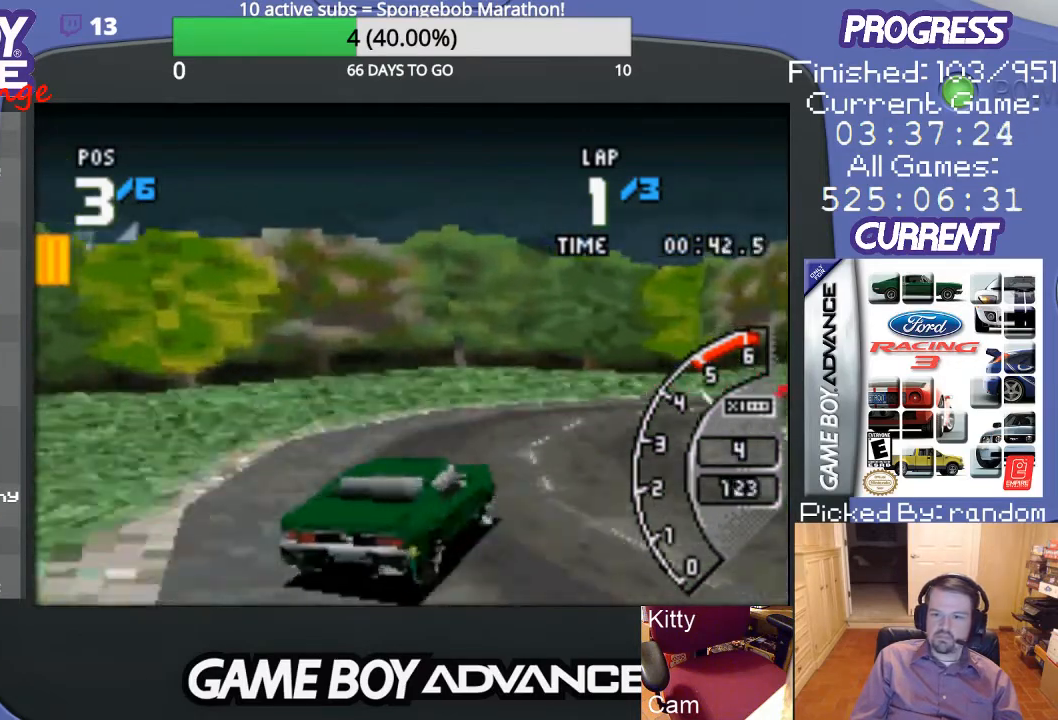
{"buttons": ["DPAD_RIGHT"], "events": [[300, "DPAD_UP", "up"]]}
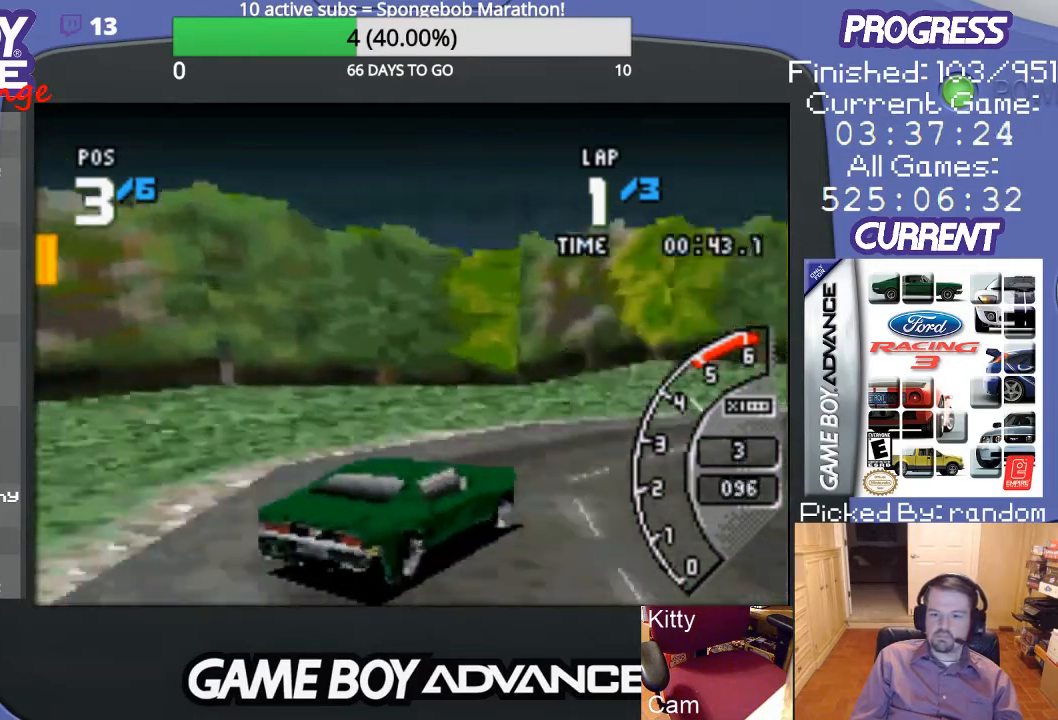
{"buttons": ["A", "DPAD_RIGHT"], "events": [[67, "A", "down"]]}
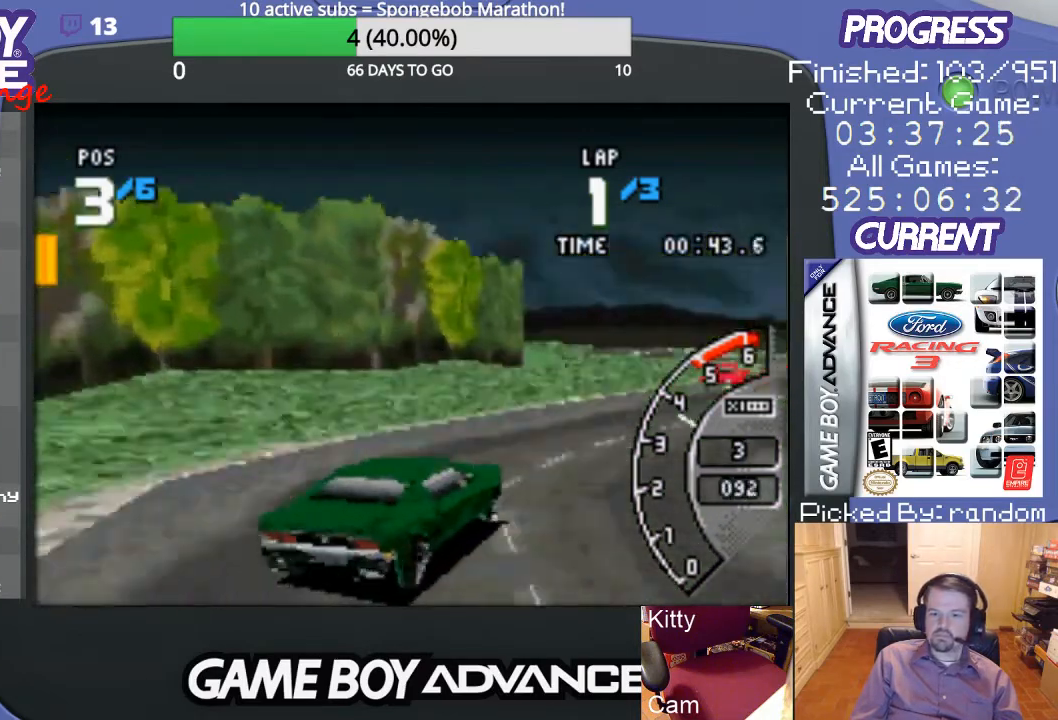
{"buttons": ["A"], "events": [[33, "DPAD_RIGHT", "up"]]}
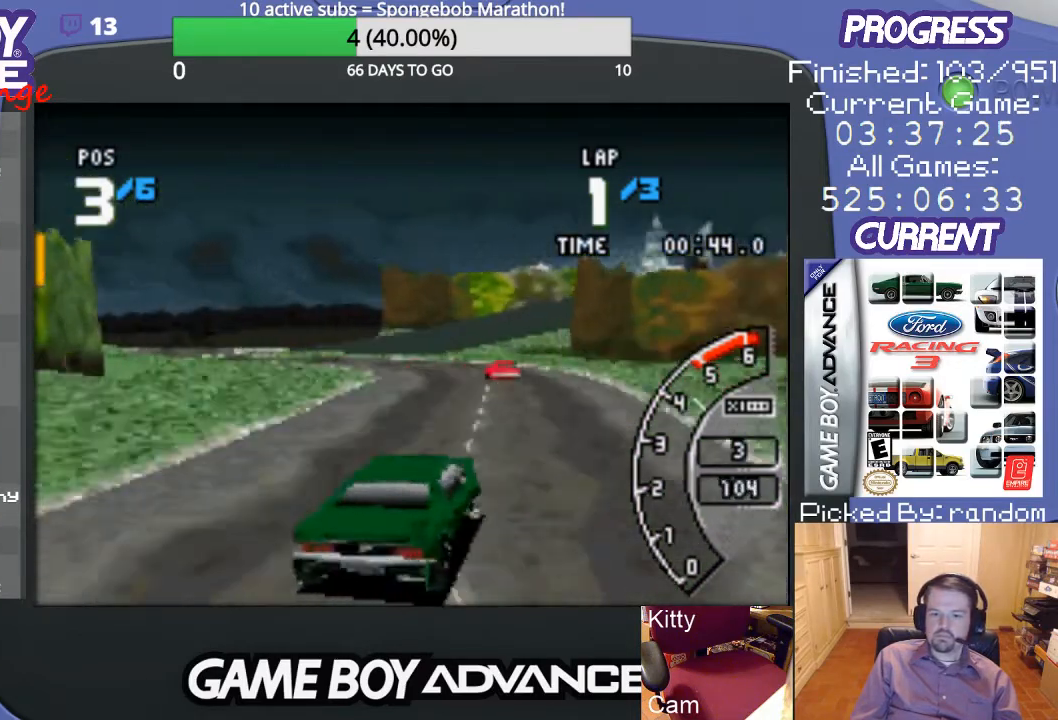
{"buttons": ["A", "DPAD_LEFT"], "events": [[433, "DPAD_LEFT", "down"]]}
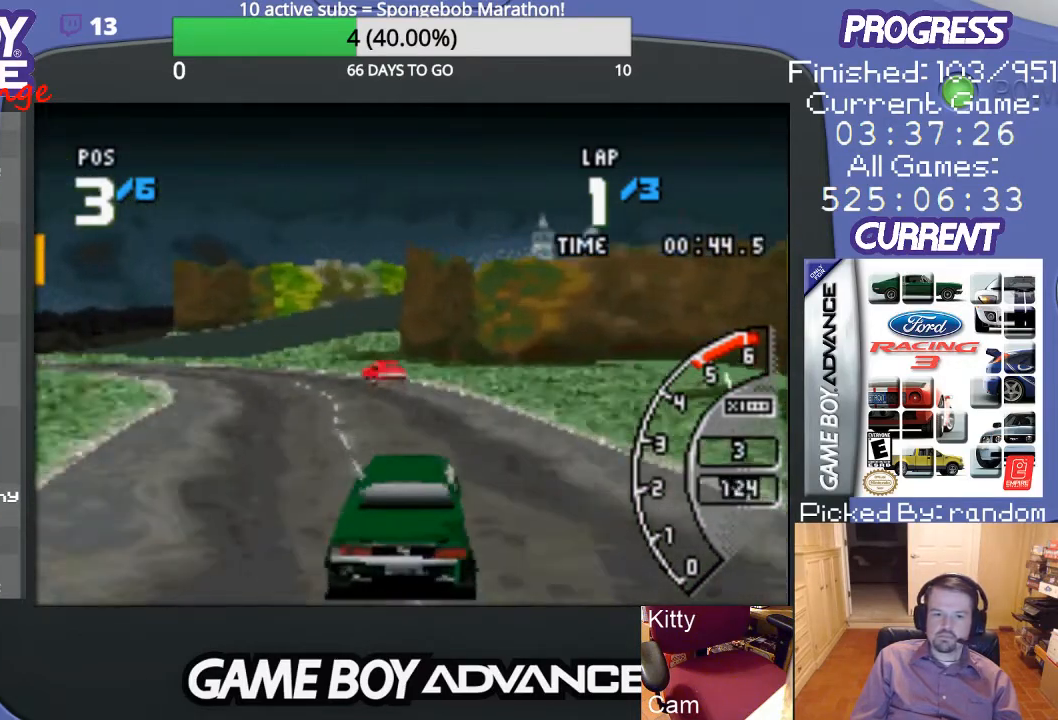
{"buttons": ["A", "DPAD_LEFT"], "events": []}
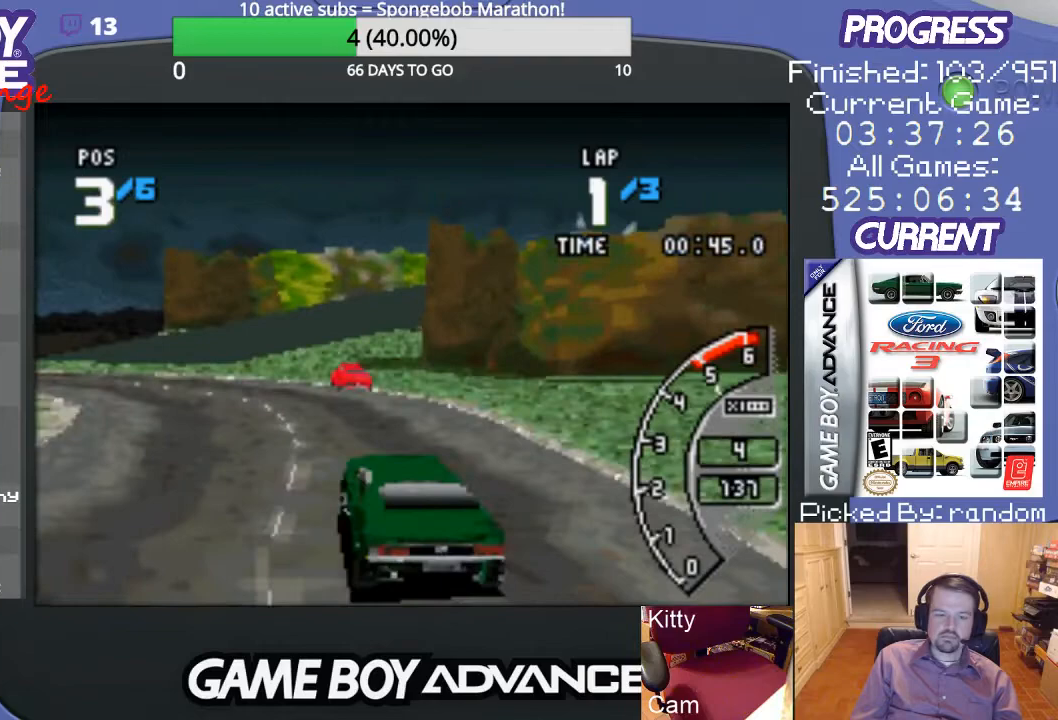
{"buttons": ["A", "DPAD_LEFT"], "events": [[200, "DPAD_LEFT", "up"], [333, "DPAD_LEFT", "down"]]}
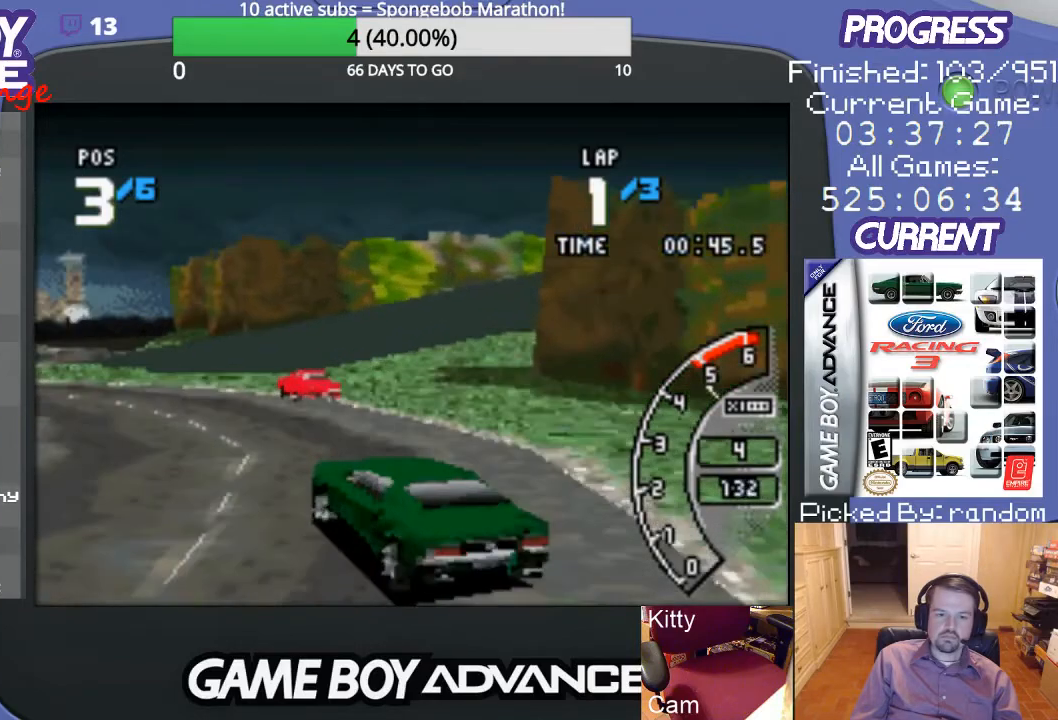
{"buttons": ["A"], "events": [[33, "A", "up"], [133, "A", "down"], [433, "DPAD_LEFT", "up"]]}
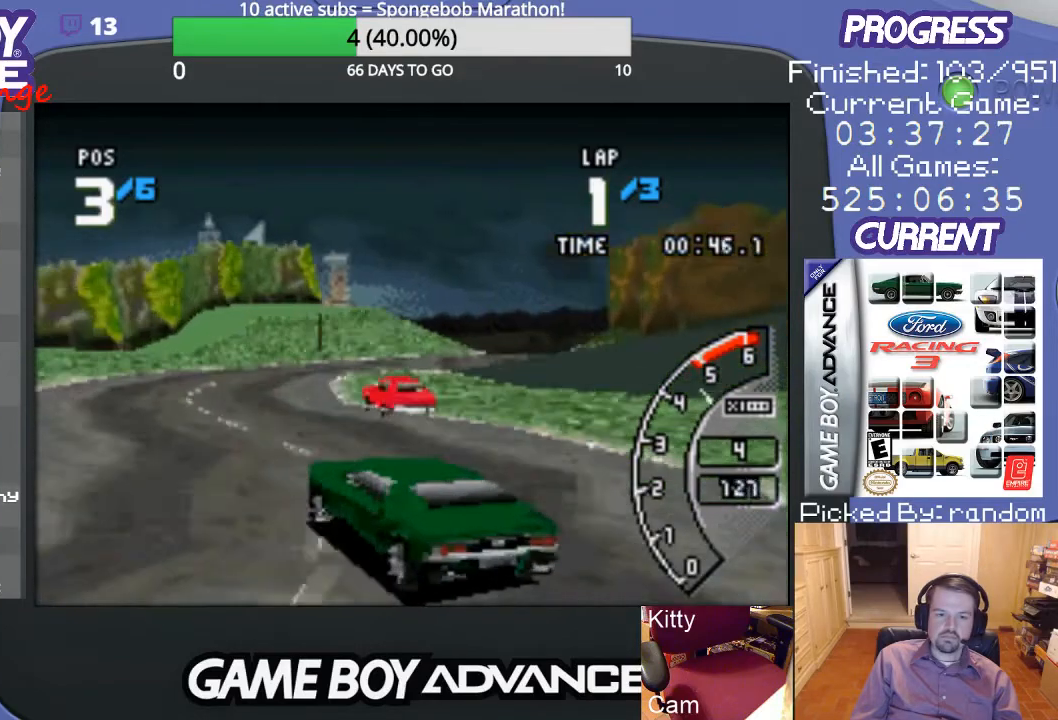
{"buttons": ["A"], "events": [[167, "DPAD_RIGHT", "down"], [400, "DPAD_RIGHT", "up"]]}
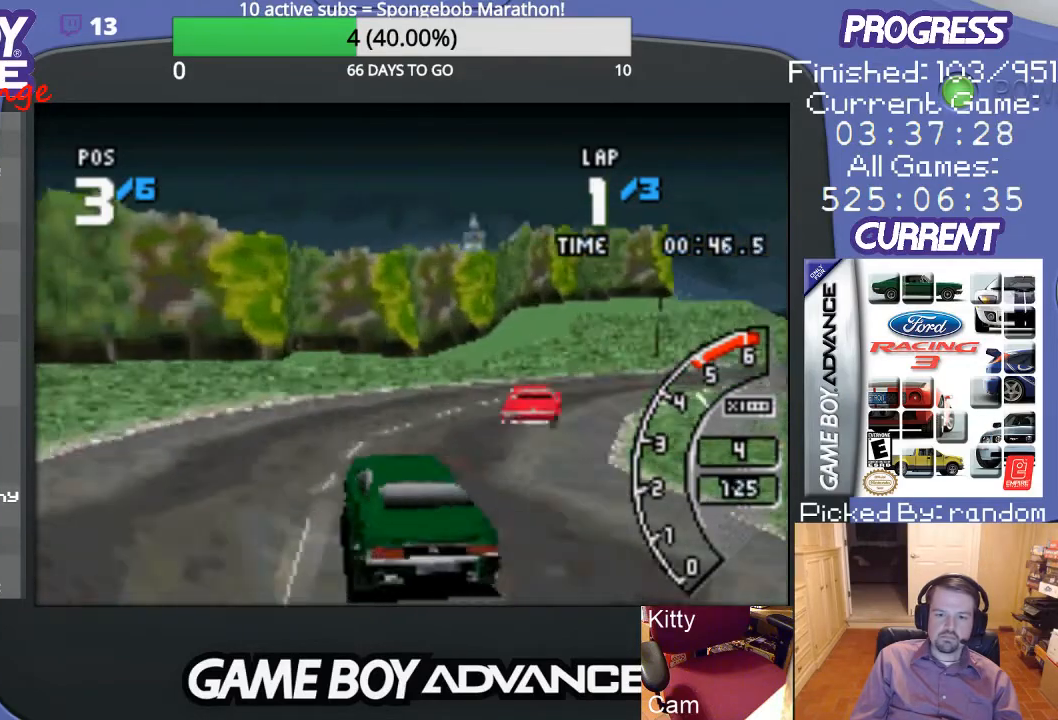
{"buttons": ["DPAD_RIGHT"], "events": [[33, "DPAD_RIGHT", "down"], [200, "DPAD_UP", "down"], [300, "A", "up"], [400, "DPAD_UP", "up"]]}
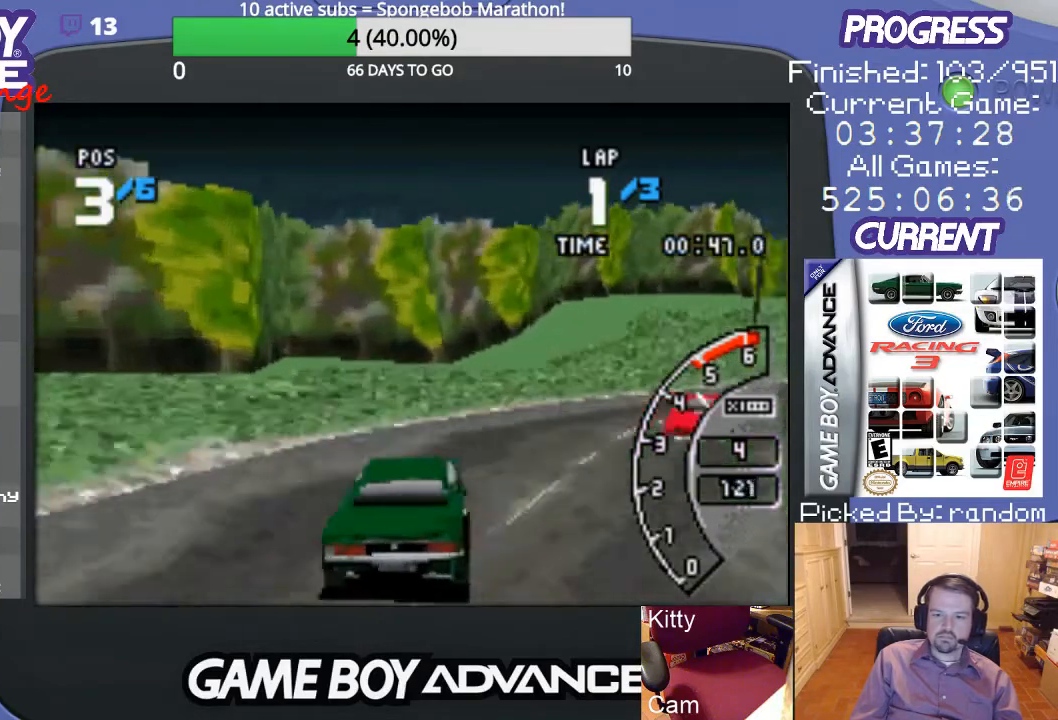
{"buttons": ["A", "DPAD_RIGHT"], "events": [[333, "A", "down"]]}
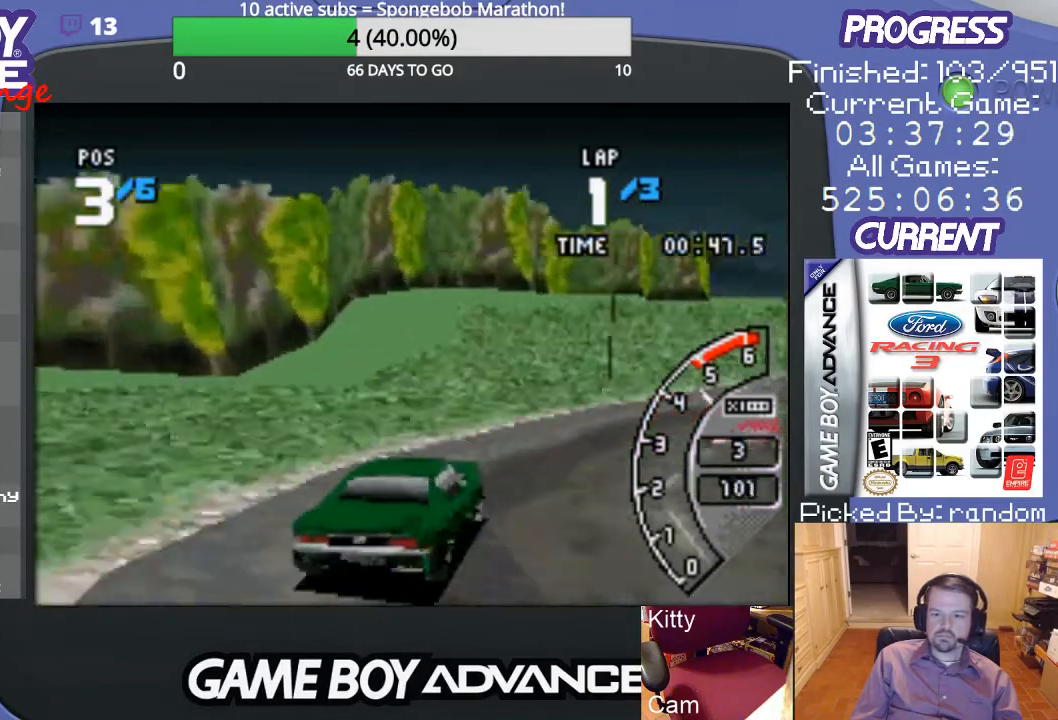
{"buttons": ["A"], "events": [[267, "DPAD_RIGHT", "up"]]}
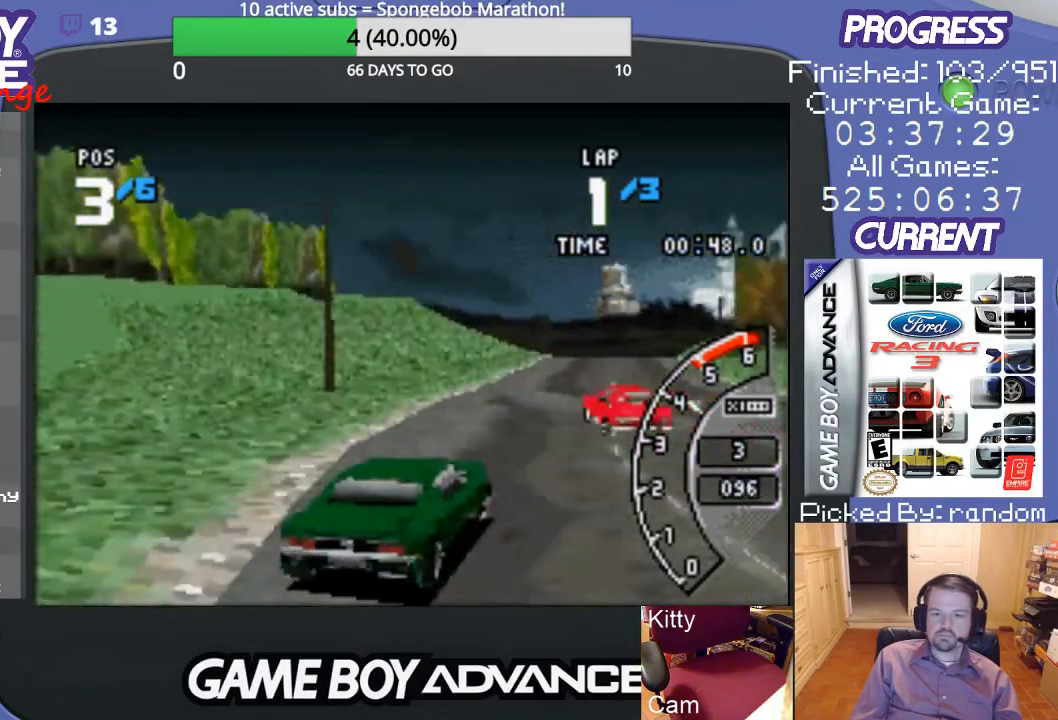
{"buttons": ["A"], "events": [[100, "DPAD_LEFT", "down"], [333, "DPAD_LEFT", "up"]]}
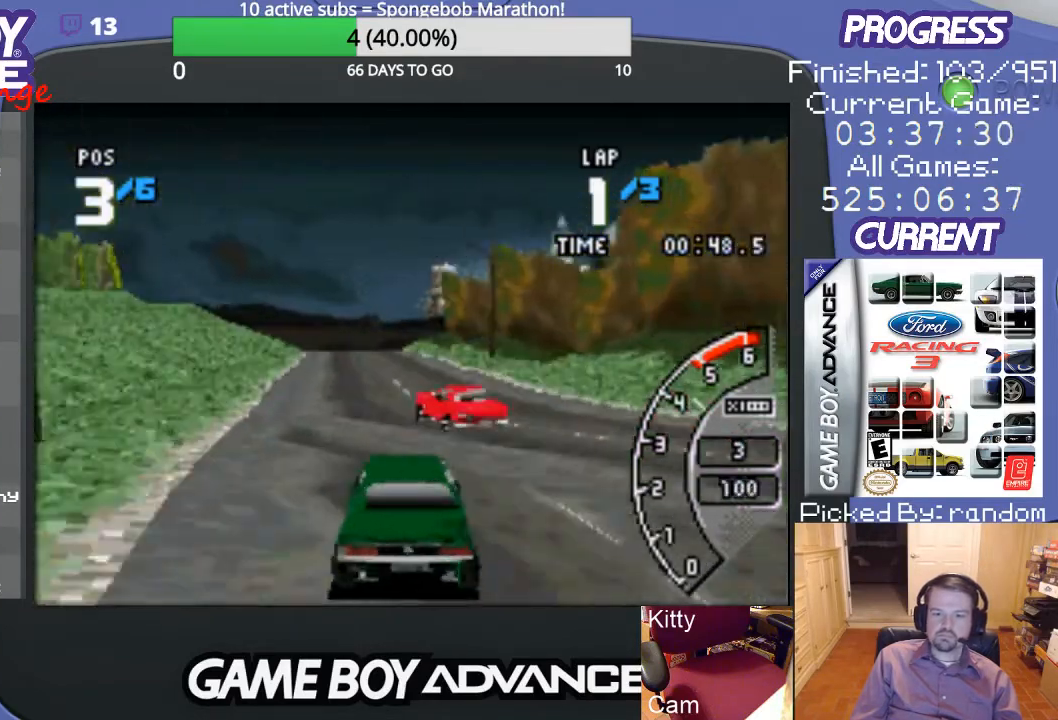
{"buttons": ["A"], "events": [[67, "DPAD_LEFT", "down"], [300, "DPAD_LEFT", "up"]]}
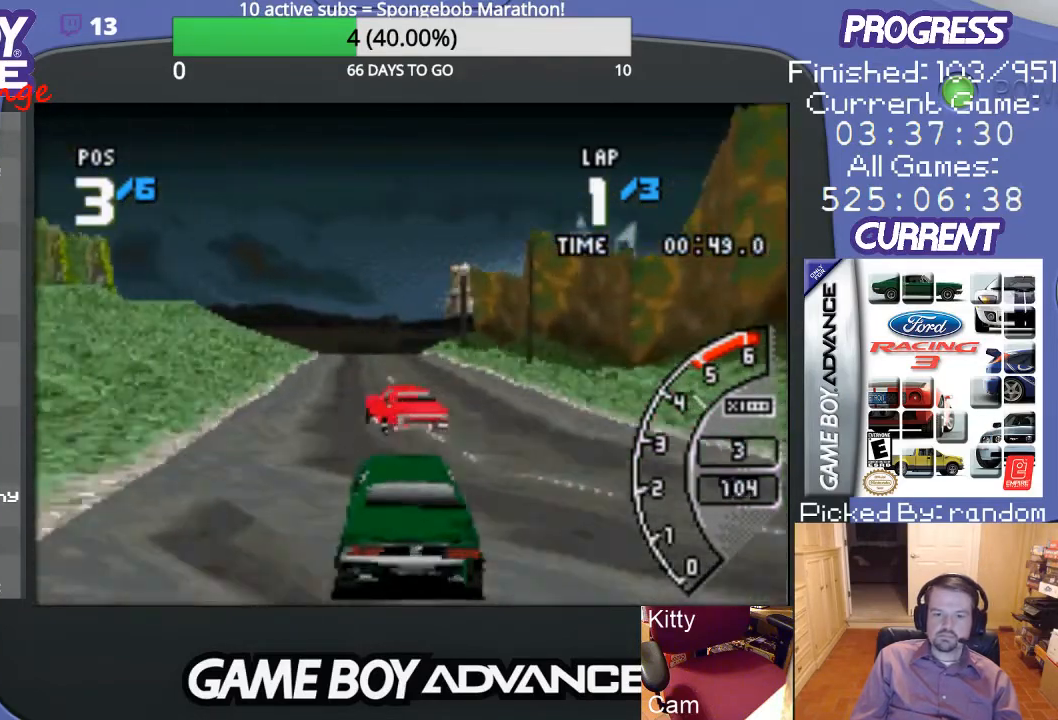
{"buttons": ["A"], "events": []}
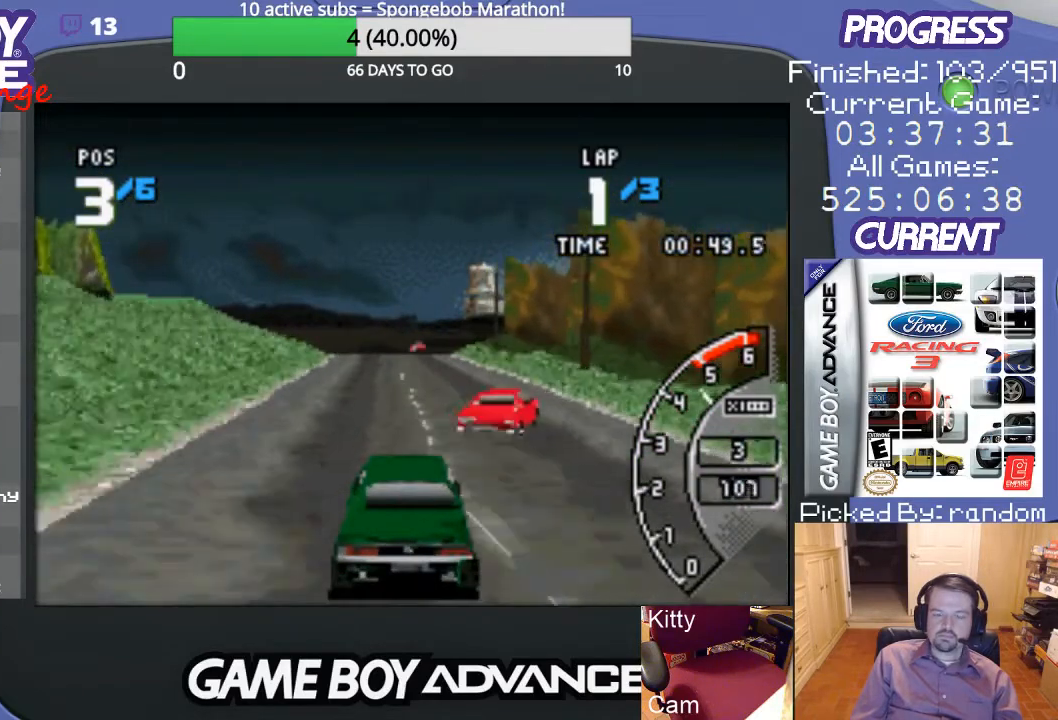
{"buttons": ["A"], "events": [[133, "DPAD_LEFT", "down"], [267, "DPAD_LEFT", "up"]]}
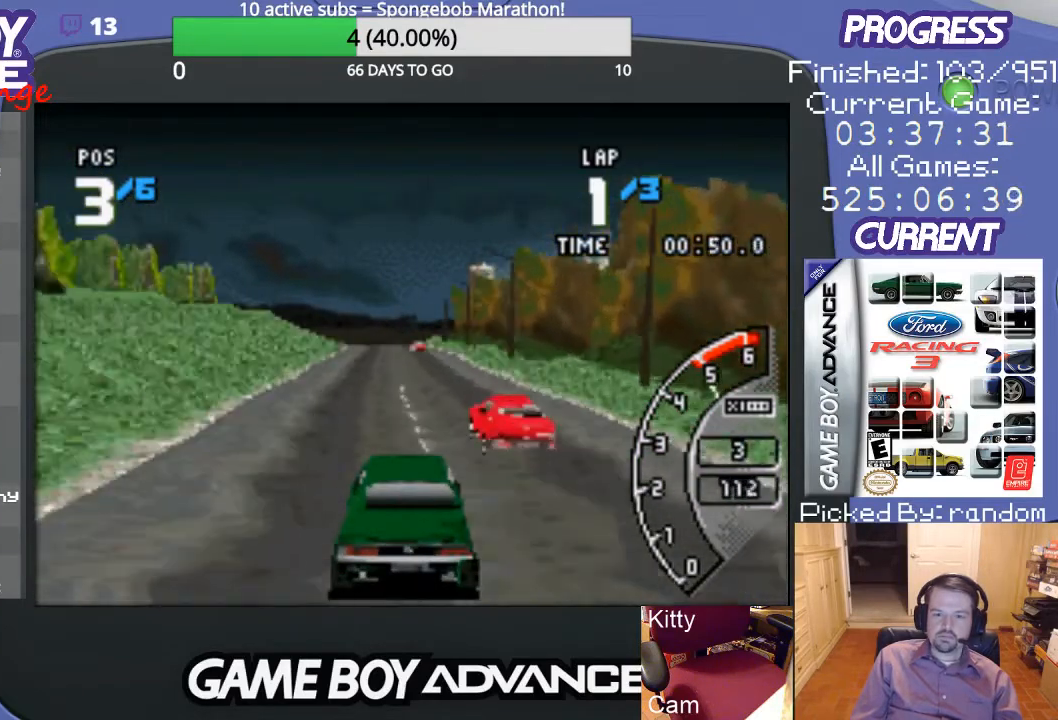
{"buttons": ["A"], "events": [[133, "DPAD_LEFT", "down"], [267, "DPAD_LEFT", "up"]]}
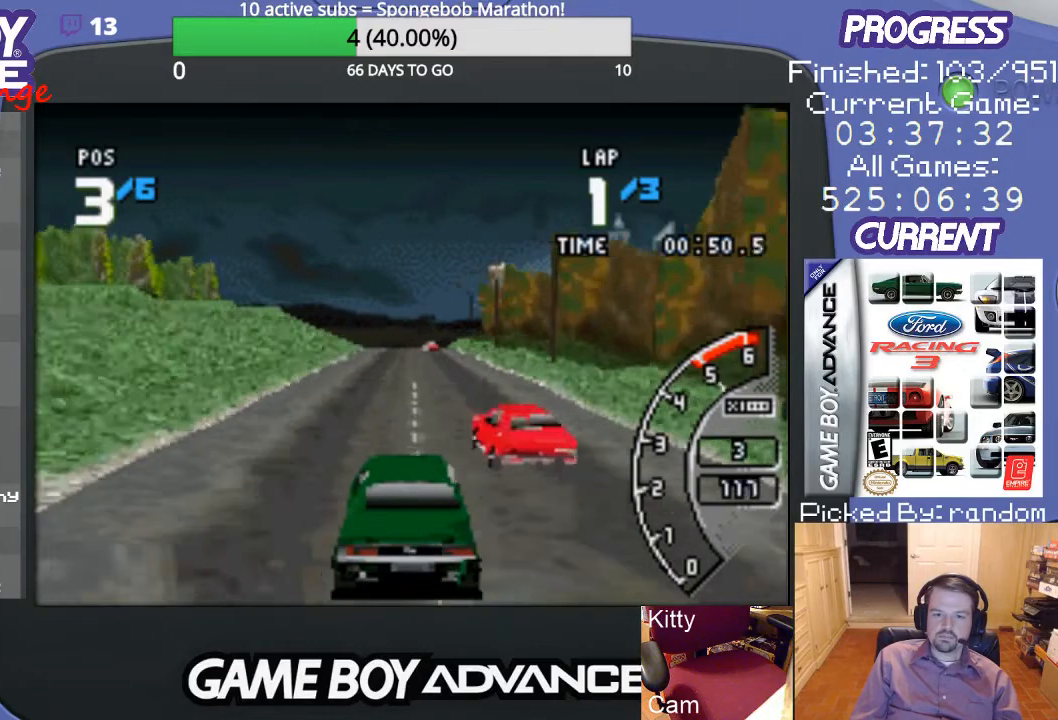
{"buttons": ["A"], "events": []}